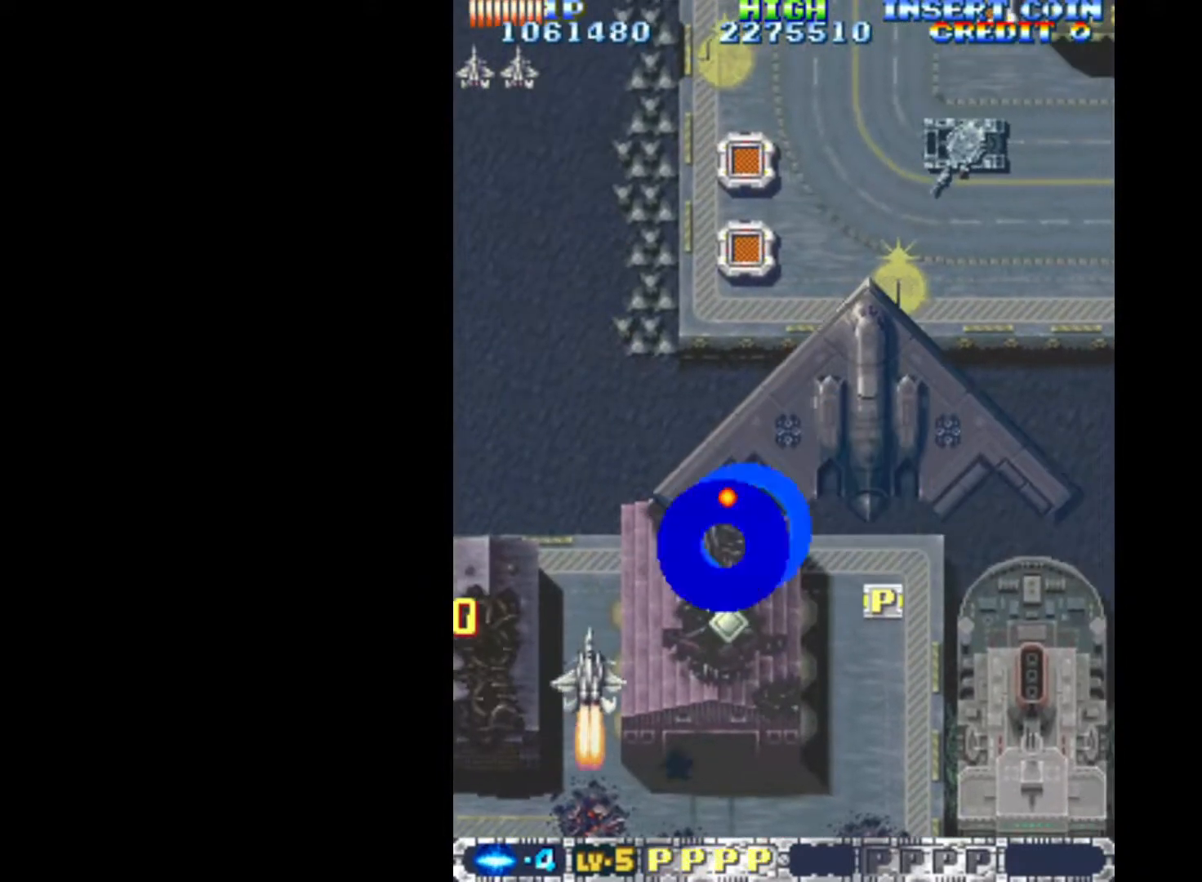
Gameplay with keyboard; each line is a JSON object with the keys held at the frame after it. "events" lists presses ("down") and releases ("up") of "c", "d", "down", "left", "q", "right", "s", "shift", "space", "up", "w" and "x" between this image and that frame as [ms after this image, input, new state], when the widget could be followed in between. No other keys are recorded. Mouse input is not recorded.
{"keys": ["q", "right", "up"], "events": [[233, "down", "up"], [283, "up", "down"]]}
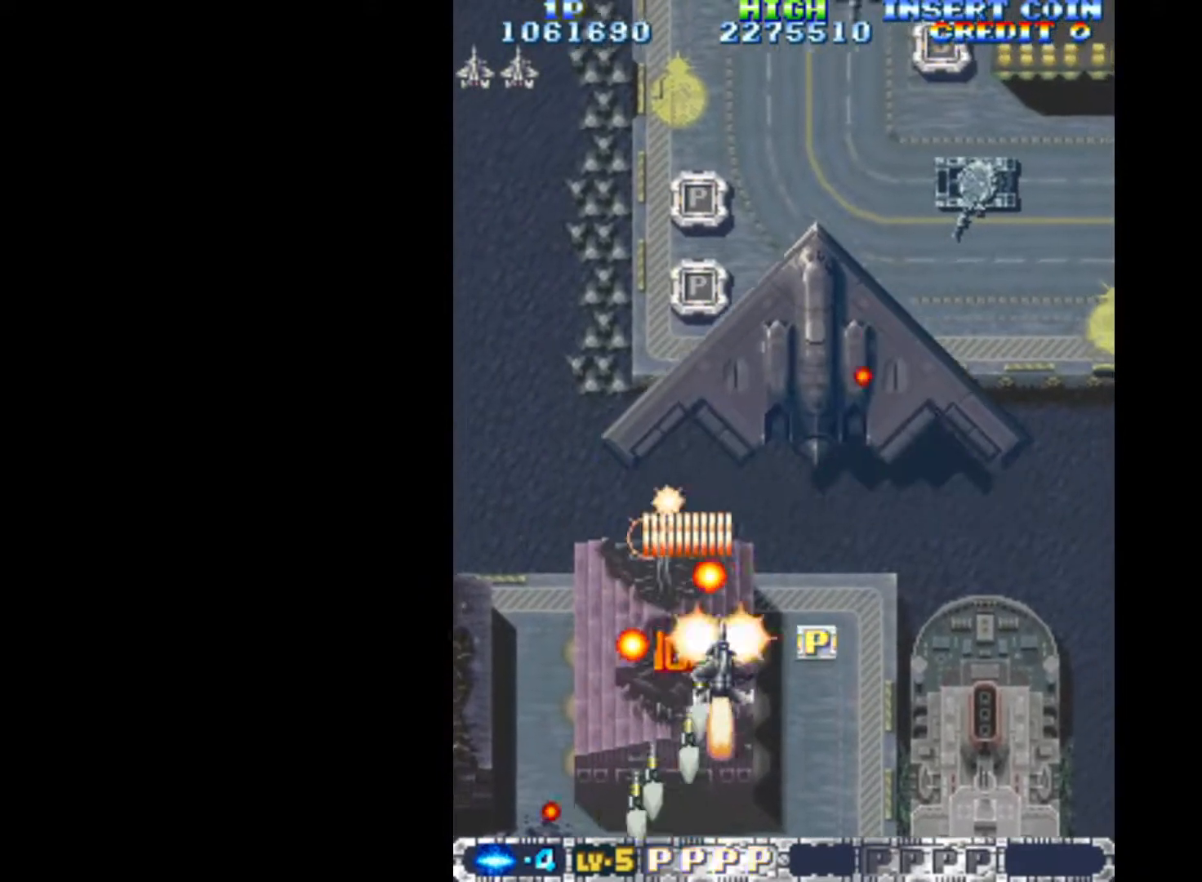
{"keys": ["down", "left", "q"], "events": [[67, "up", "up"], [100, "down", "down"], [200, "down", "up"], [333, "right", "up"], [383, "down", "down"], [433, "left", "down"]]}
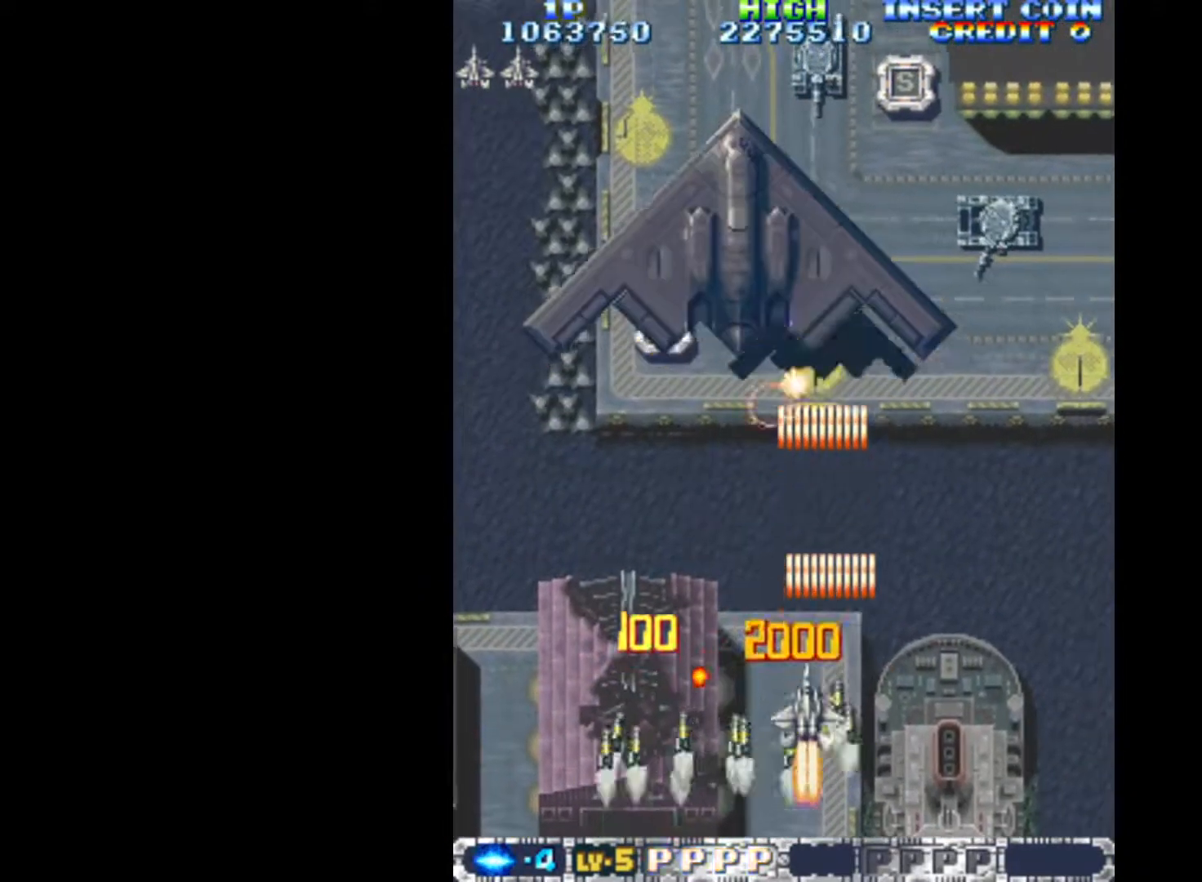
{"keys": ["down", "q"], "events": [[117, "down", "up"], [117, "left", "up"], [217, "up", "down"], [267, "left", "down"], [350, "up", "up"], [400, "left", "up"], [450, "down", "down"]]}
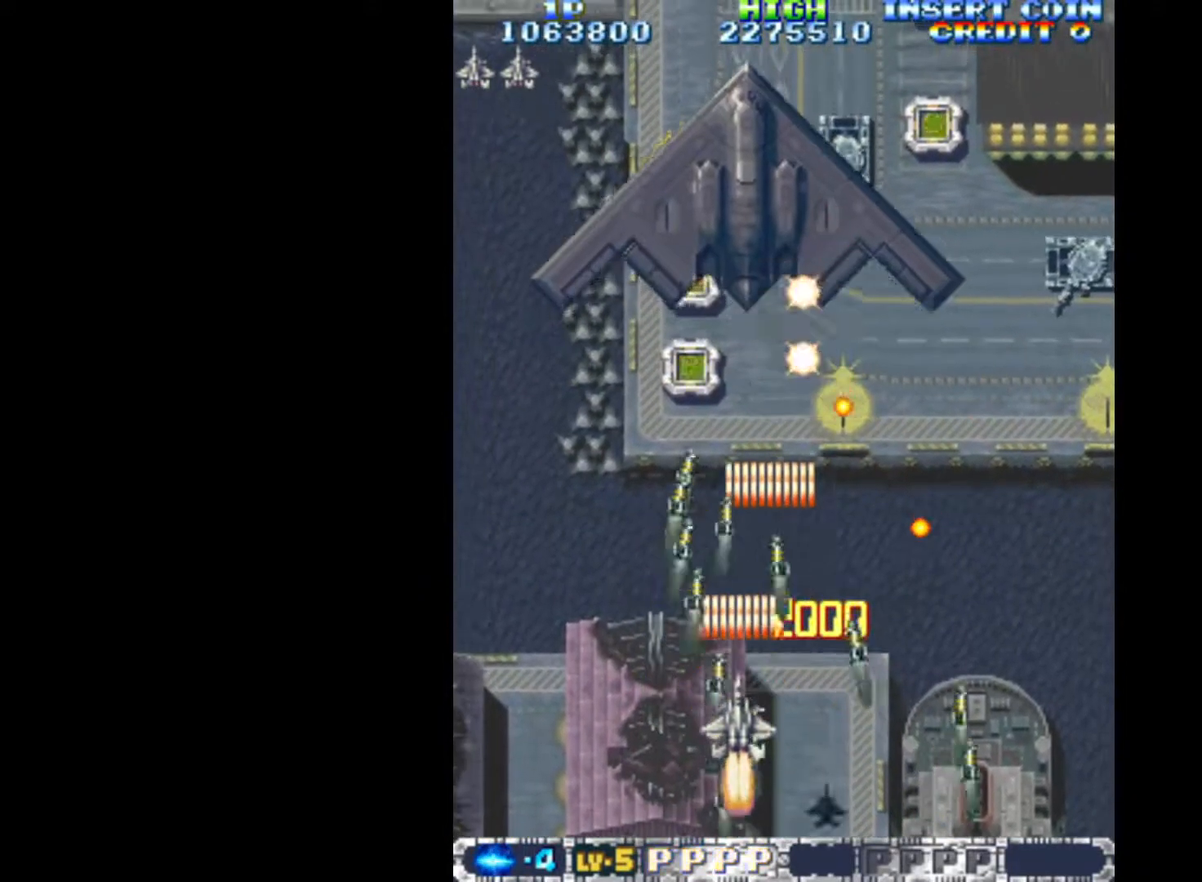
{"keys": ["q", "up"], "events": [[83, "down", "up"], [233, "left", "down"], [333, "left", "up"], [417, "up", "down"]]}
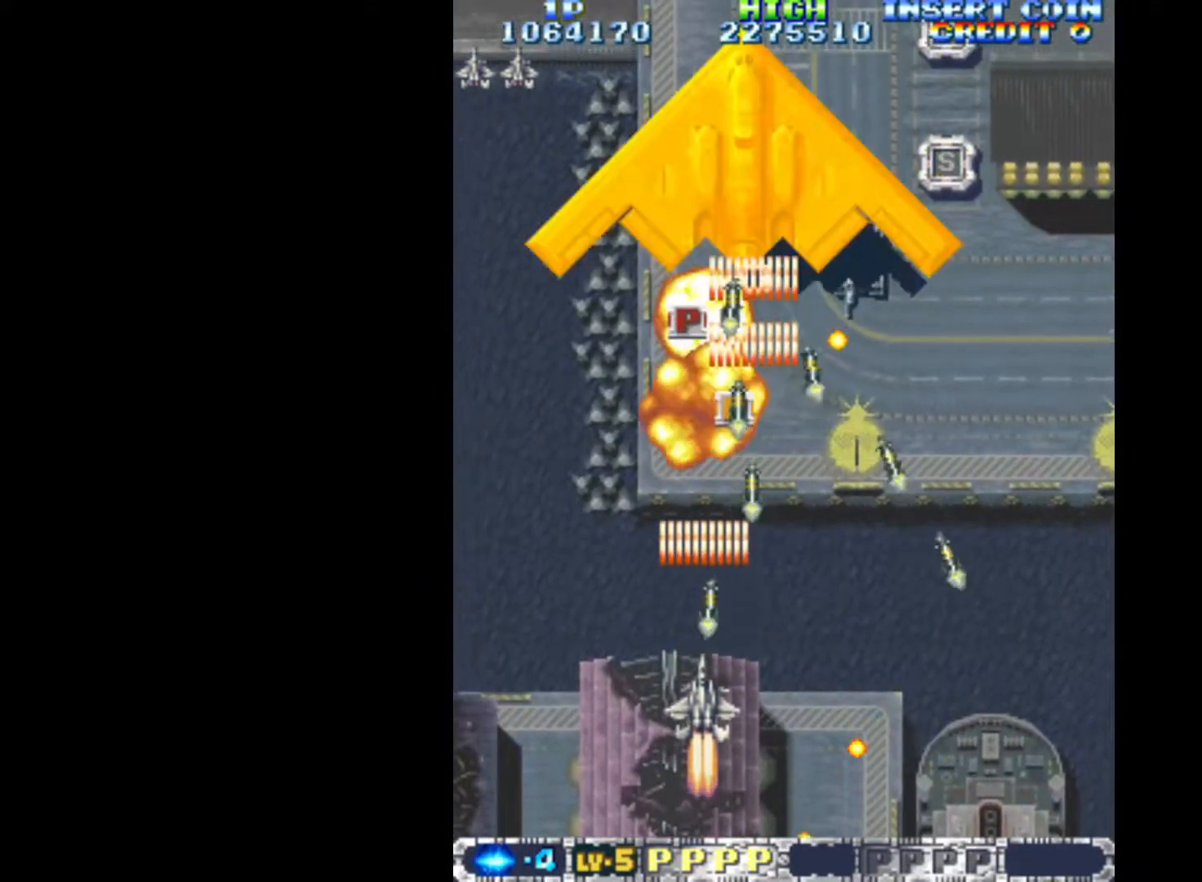
{"keys": ["q"], "events": [[17, "right", "down"], [17, "up", "up"], [100, "down", "down"], [200, "right", "up"], [250, "down", "up"], [300, "right", "down"], [333, "down", "down"], [433, "down", "up"], [433, "right", "up"]]}
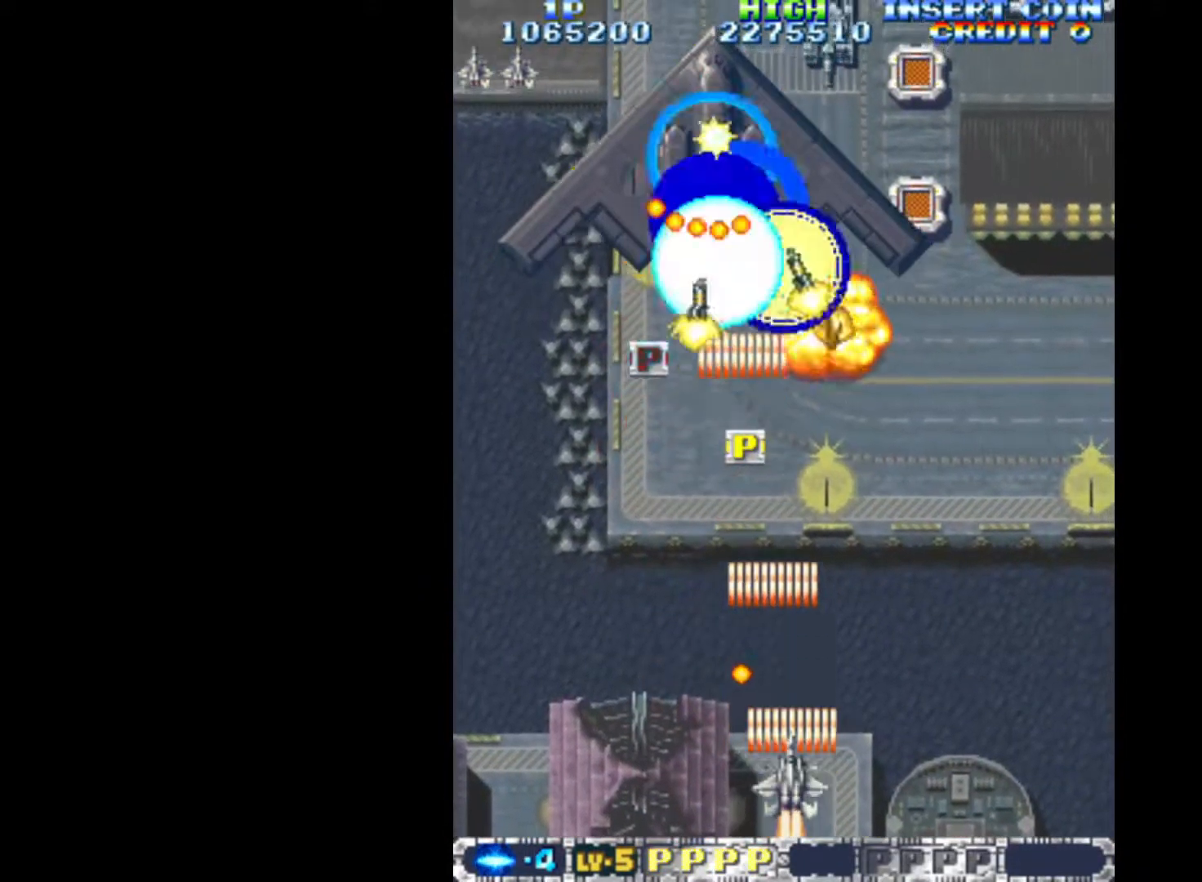
{"keys": ["q"], "events": []}
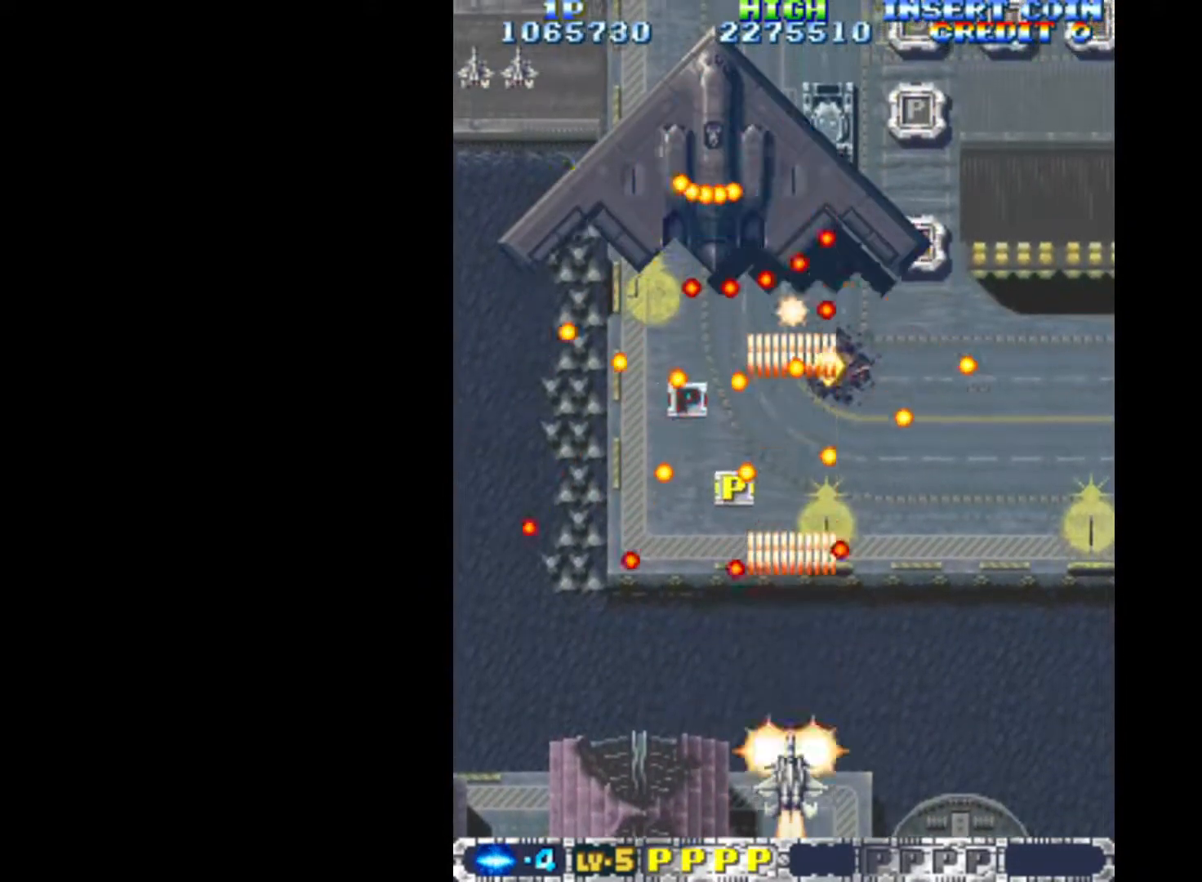
{"keys": ["q"], "events": [[33, "right", "down"], [83, "right", "up"], [183, "up", "down"], [283, "up", "up"], [367, "x", "down"], [467, "x", "up"]]}
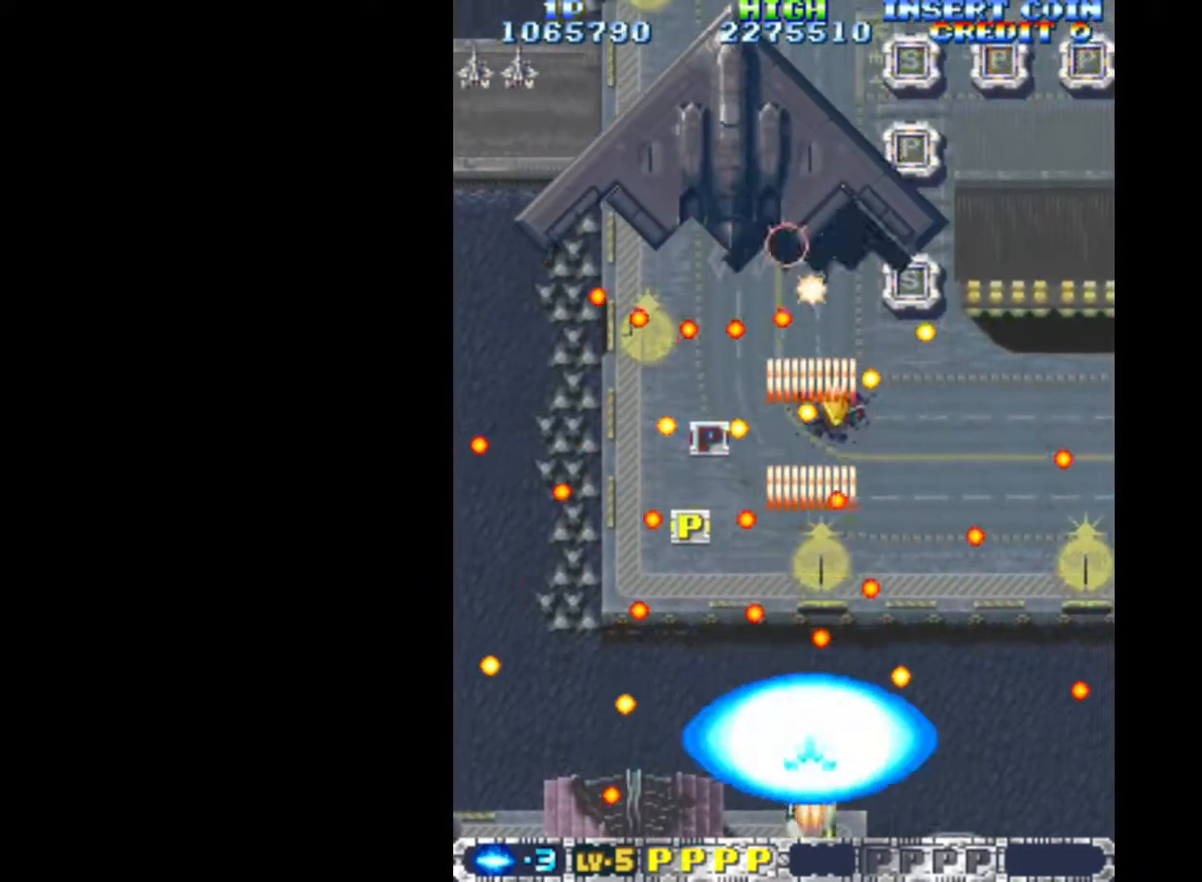
{"keys": ["q", "up"], "events": [[200, "up", "down"]]}
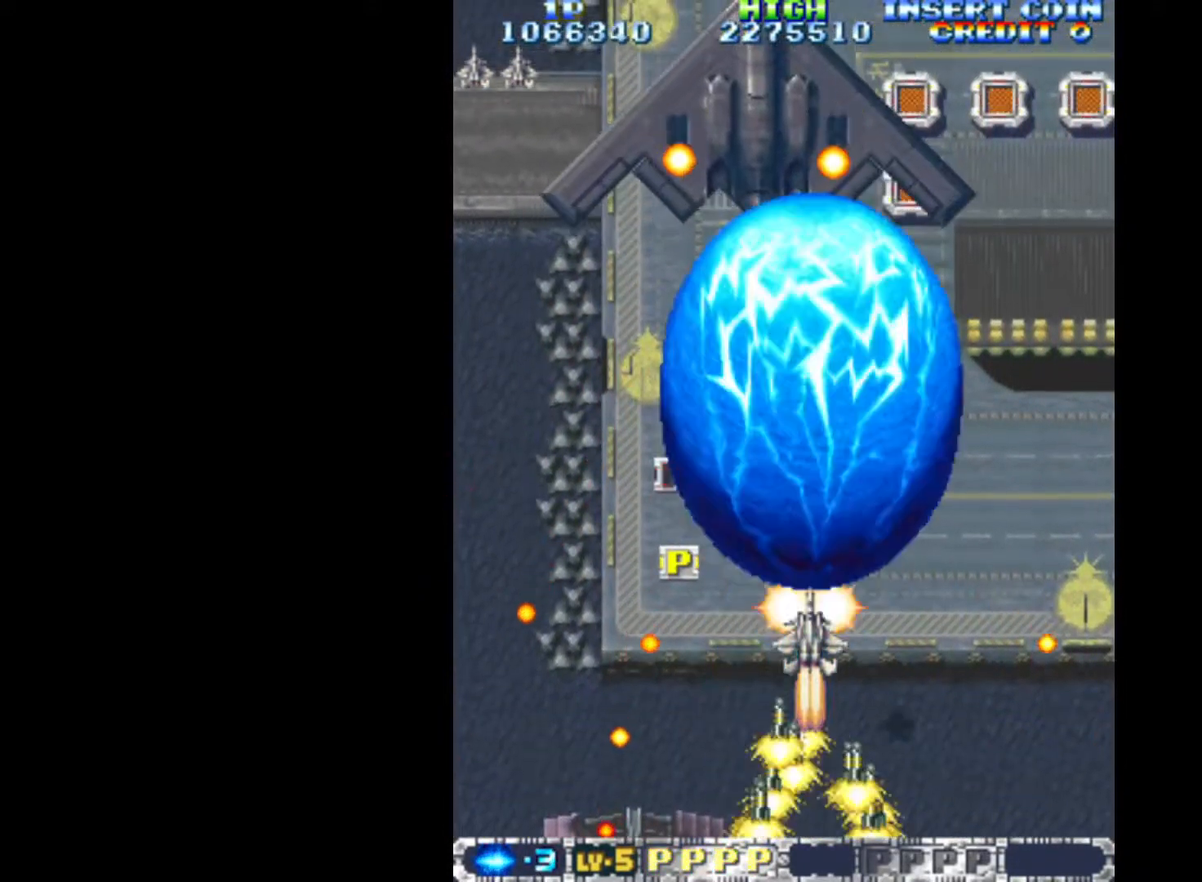
{"keys": ["down", "q"], "events": [[17, "up", "up"], [450, "down", "down"]]}
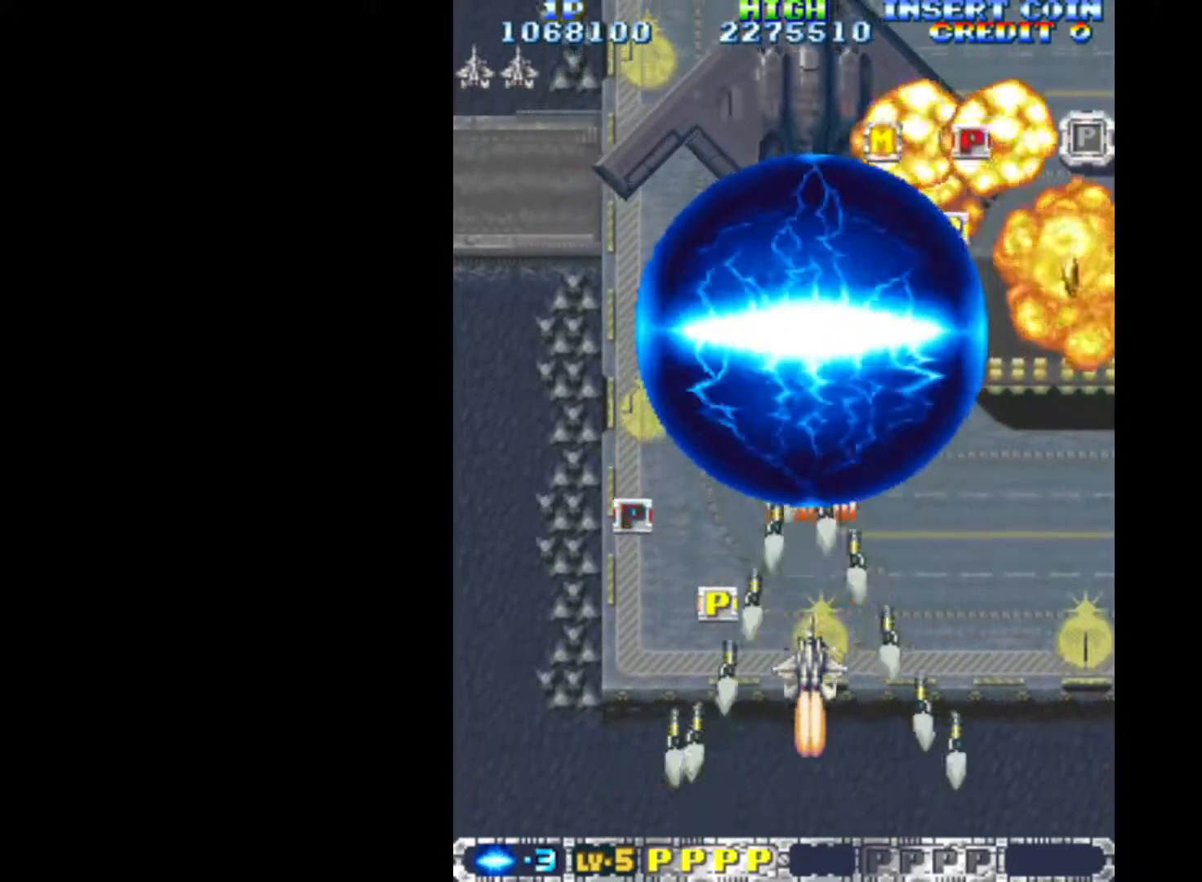
{"keys": ["q", "right"], "events": [[33, "down", "up"], [133, "right", "down"], [183, "down", "down"], [267, "down", "up"], [317, "right", "up"], [417, "right", "down"]]}
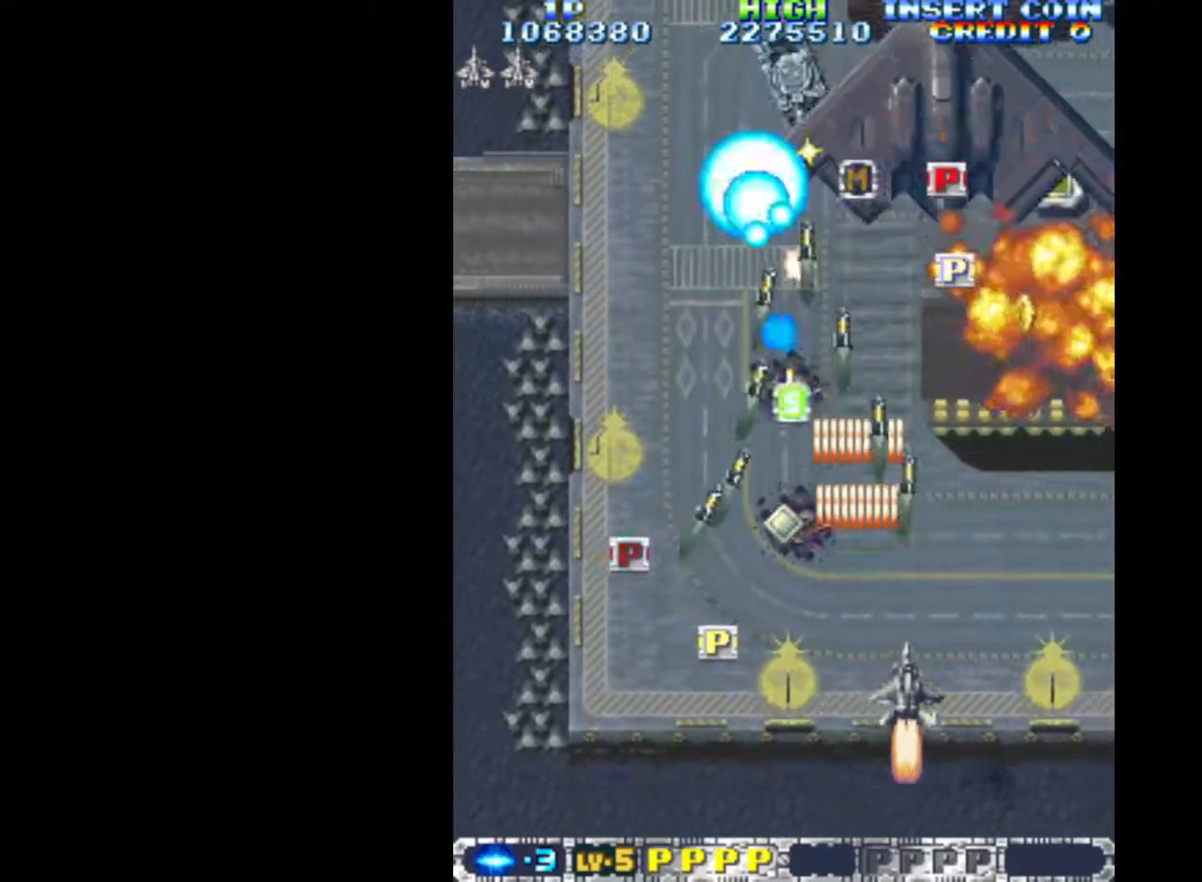
{"keys": ["q"], "events": [[233, "down", "down"], [233, "right", "up"], [433, "down", "up"]]}
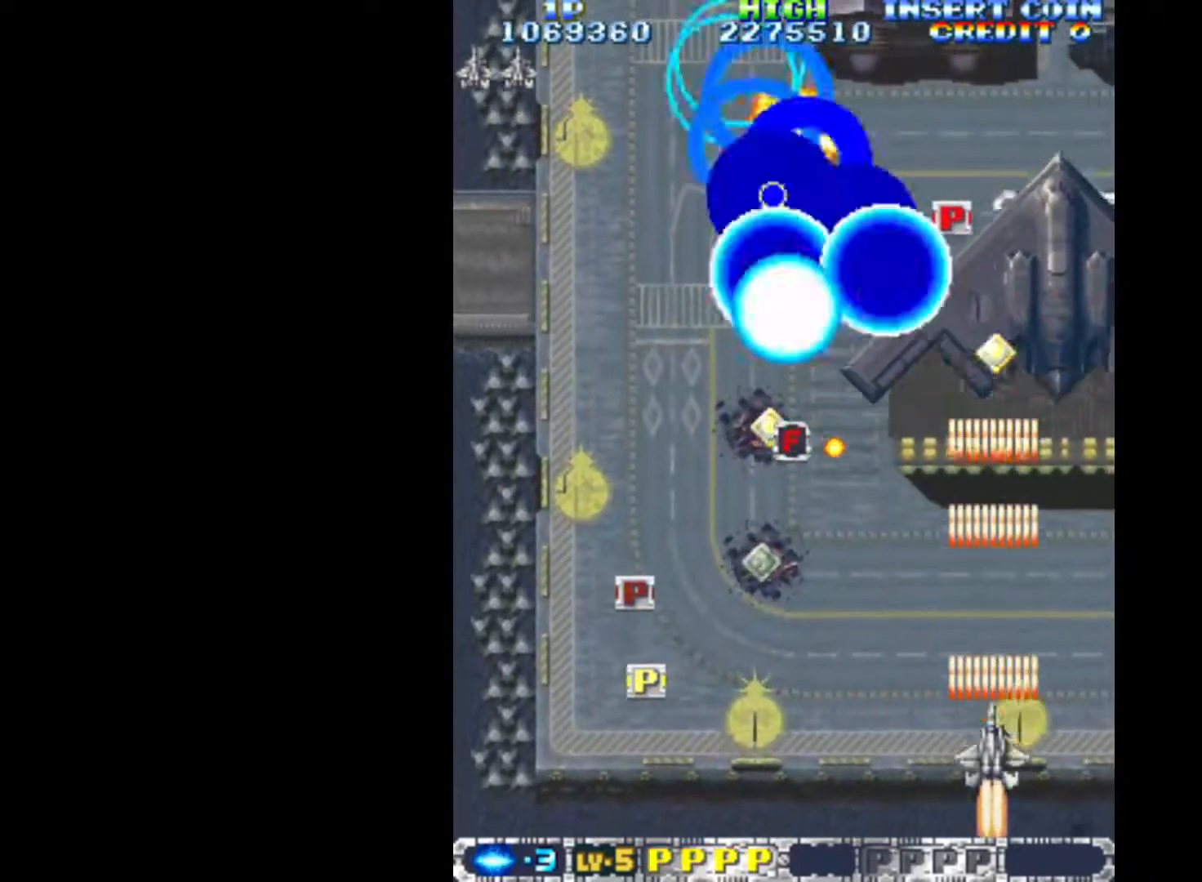
{"keys": ["q"], "events": [[17, "down", "down"], [17, "left", "down"], [300, "down", "up"], [450, "left", "up"]]}
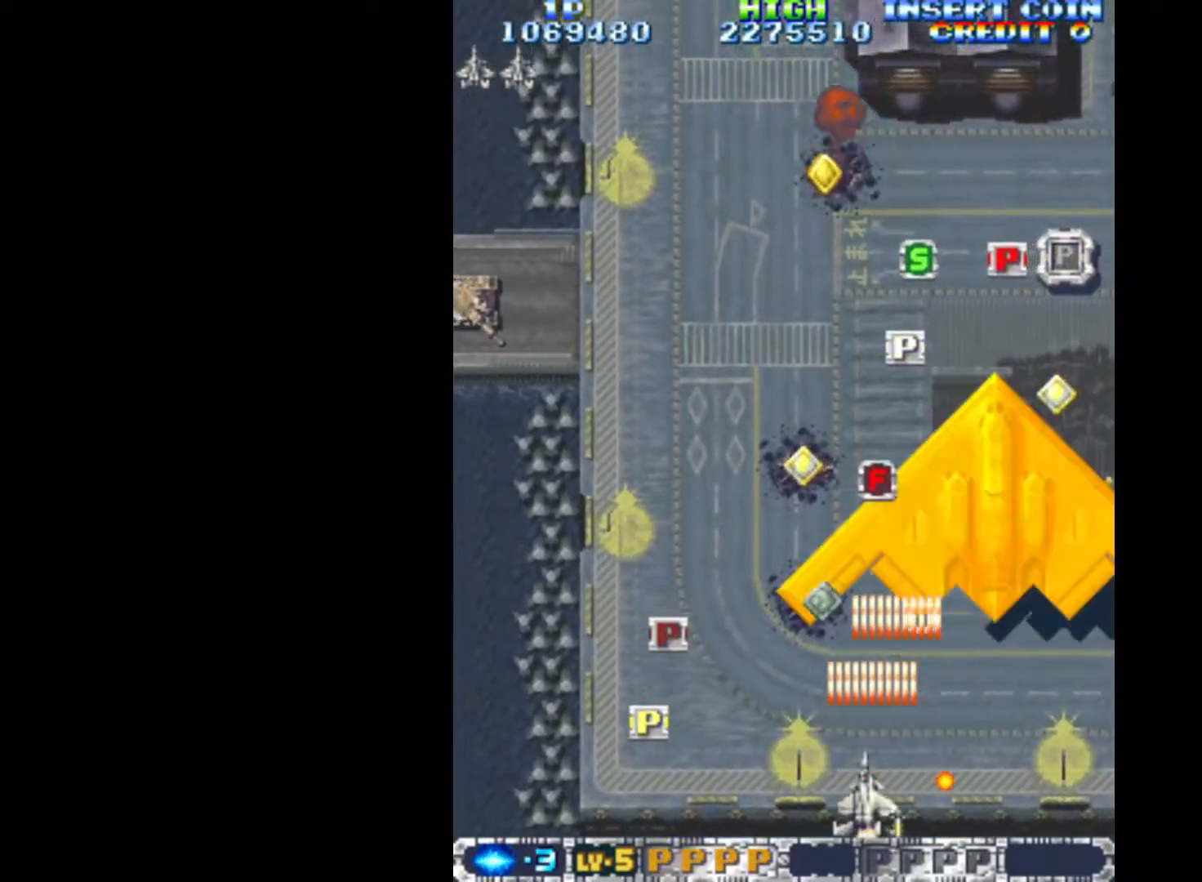
{"keys": ["left", "q"], "events": [[33, "left", "down"], [183, "left", "up"], [267, "left", "down"], [267, "up", "down"], [450, "up", "up"]]}
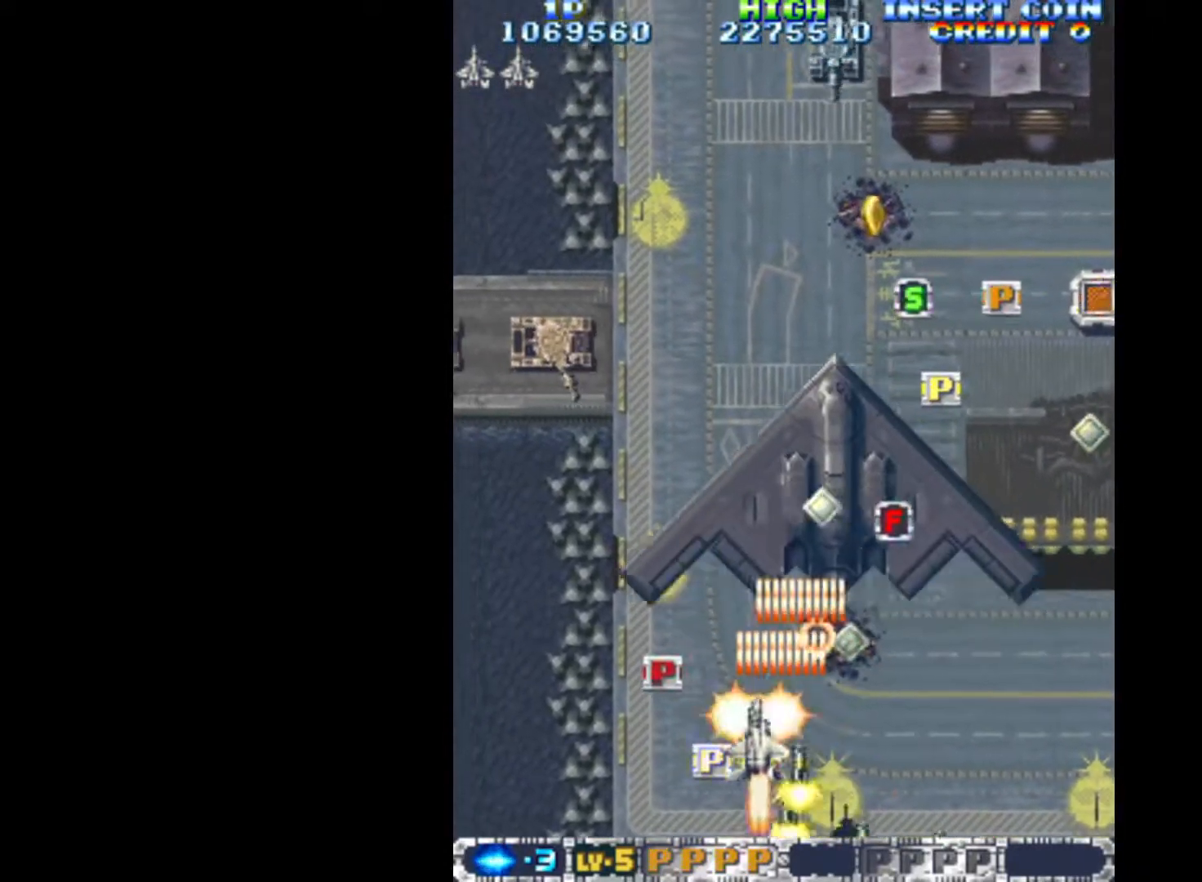
{"keys": ["down", "q", "right"], "events": [[283, "left", "up"], [383, "down", "down"], [383, "right", "down"]]}
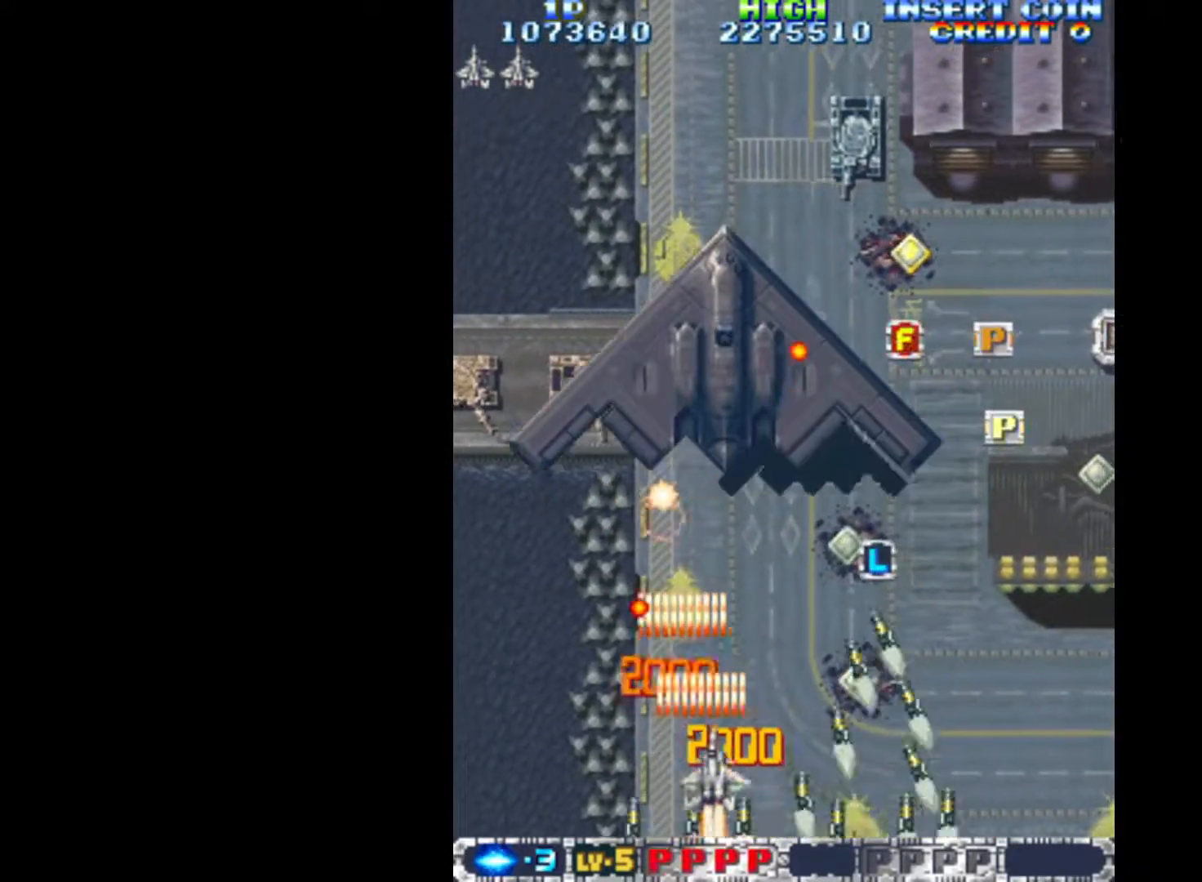
{"keys": ["q", "up"], "events": [[117, "down", "up"], [350, "right", "up"], [433, "up", "down"]]}
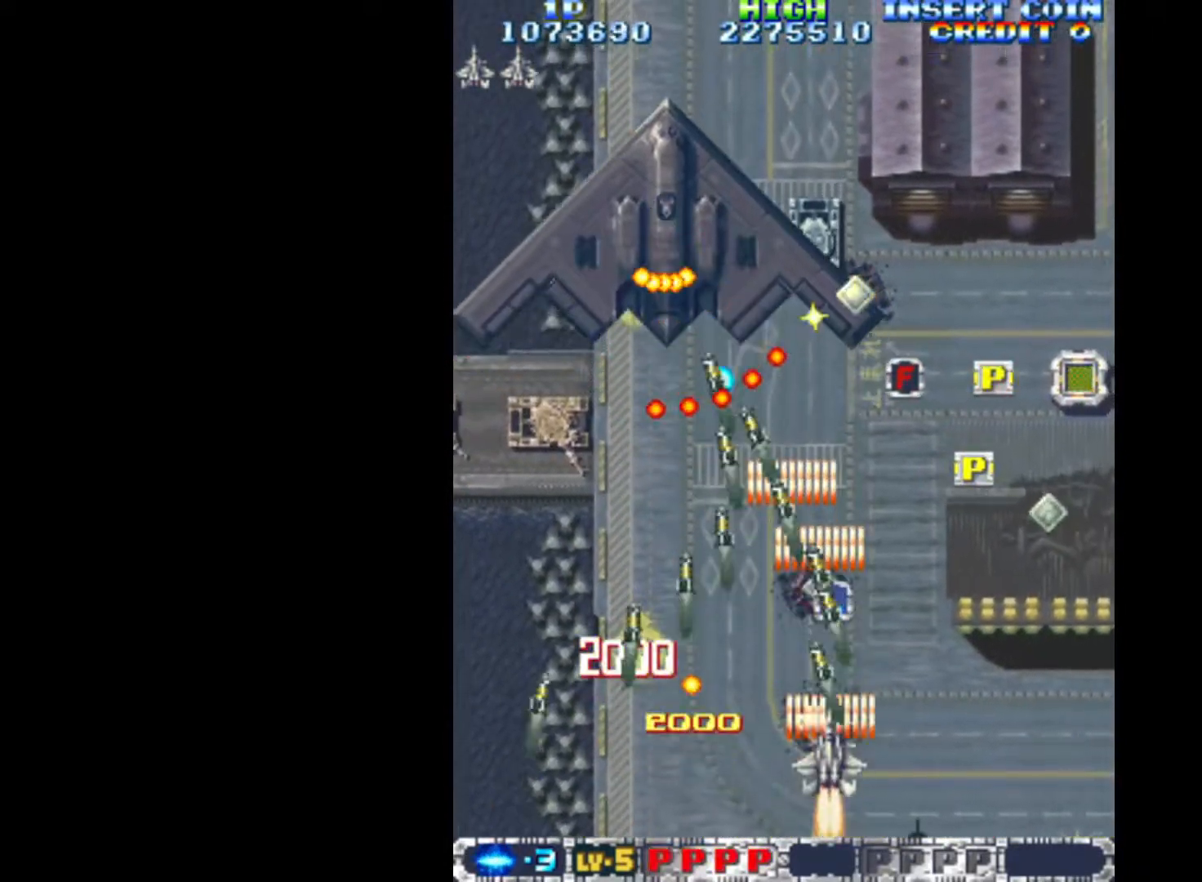
{"keys": ["down", "q", "right"], "events": [[83, "up", "up"], [183, "down", "down"], [183, "right", "down"], [317, "down", "up"], [317, "right", "up"], [367, "right", "down"], [400, "down", "down"]]}
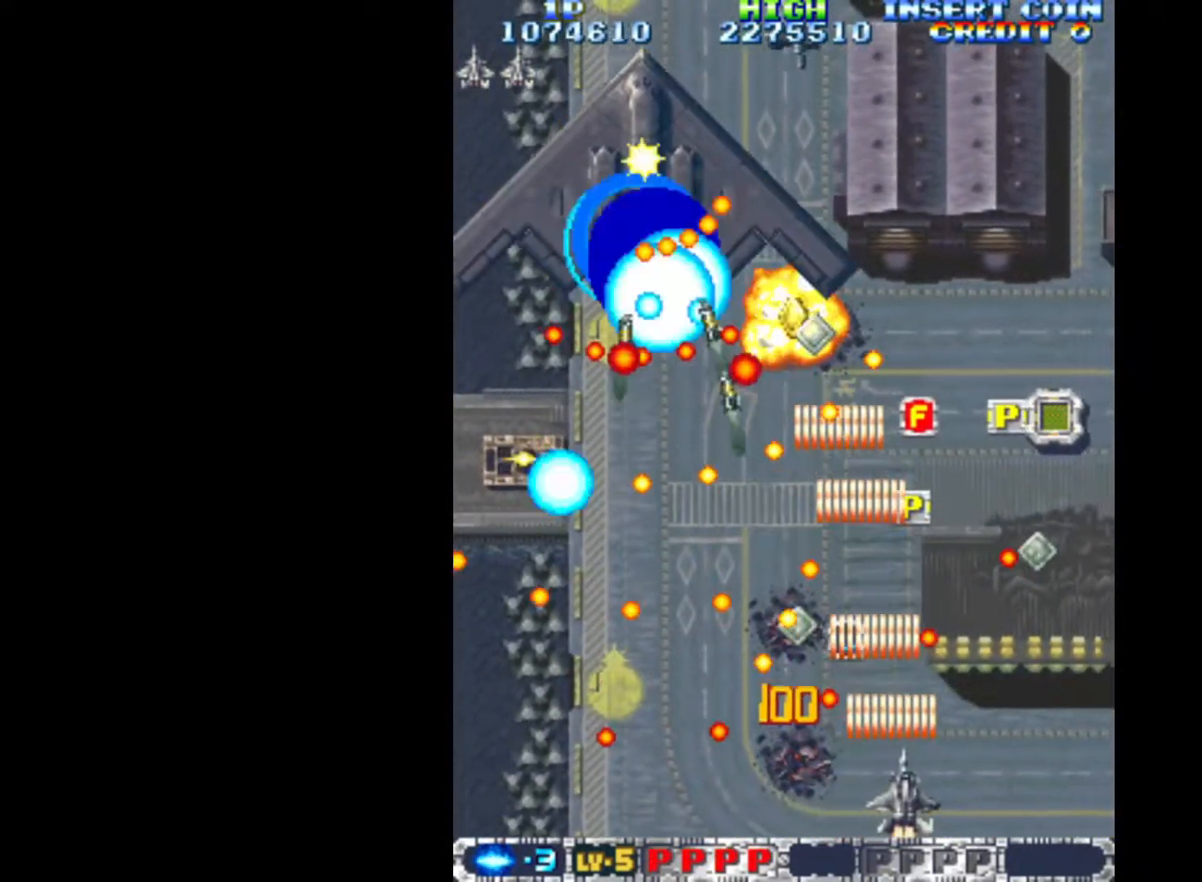
{"keys": ["q", "up"], "events": [[133, "down", "up"], [133, "right", "up"], [183, "x", "down"], [283, "x", "up"], [467, "up", "down"]]}
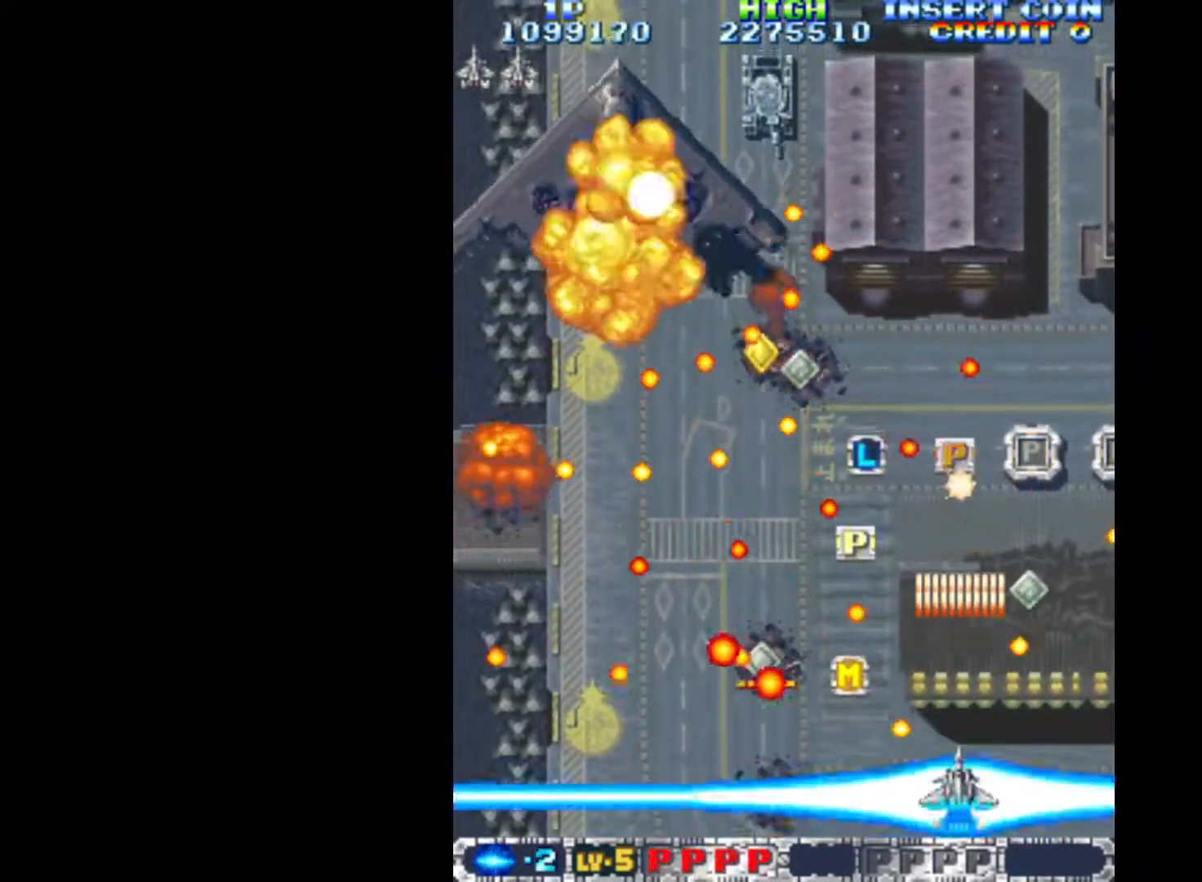
{"keys": ["left", "q"], "events": [[150, "up", "up"], [250, "right", "down"], [300, "right", "up"], [383, "left", "down"]]}
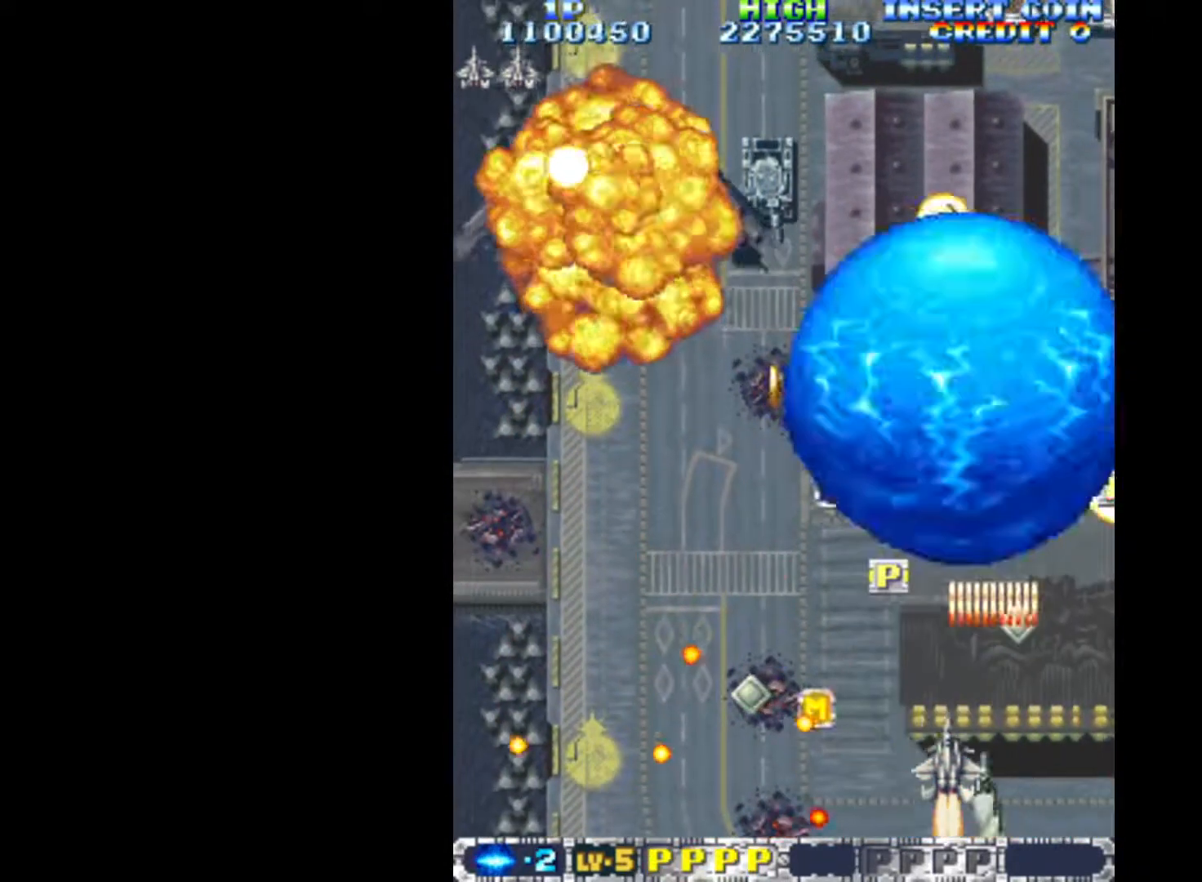
{"keys": ["left", "q"], "events": [[33, "left", "up"], [133, "right", "down"], [217, "right", "up"], [317, "left", "down"]]}
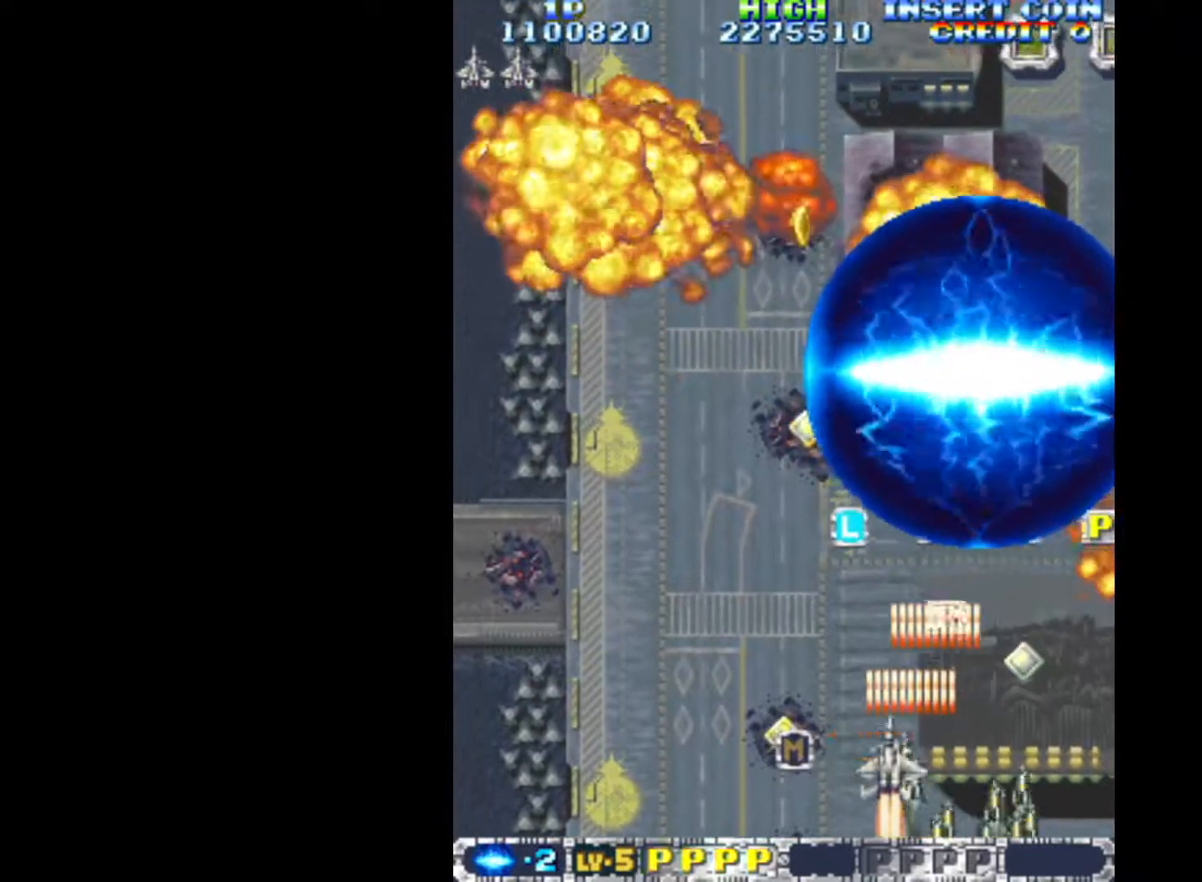
{"keys": ["q", "right"], "events": [[233, "right", "down"], [283, "left", "up"]]}
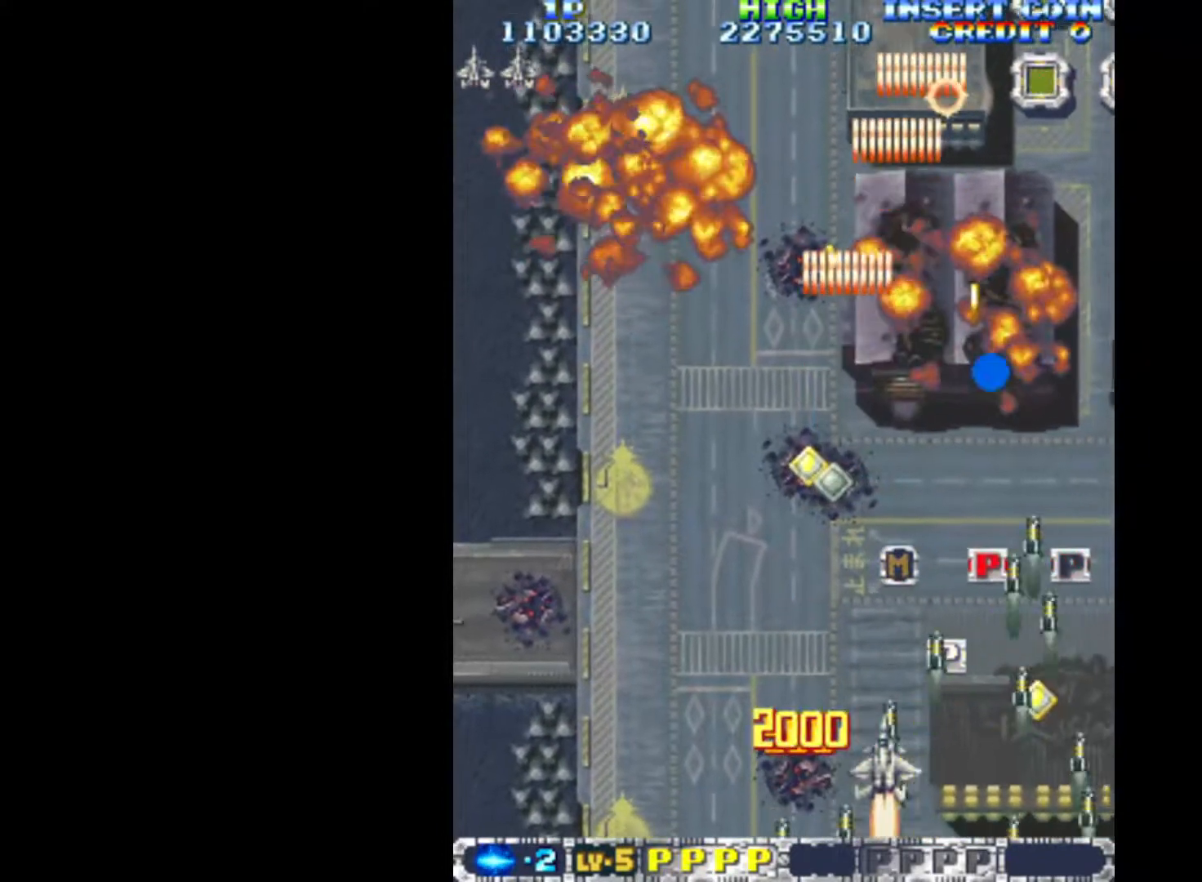
{"keys": ["q", "right"], "events": [[67, "up", "down"], [250, "right", "up"], [383, "right", "down"], [483, "up", "up"]]}
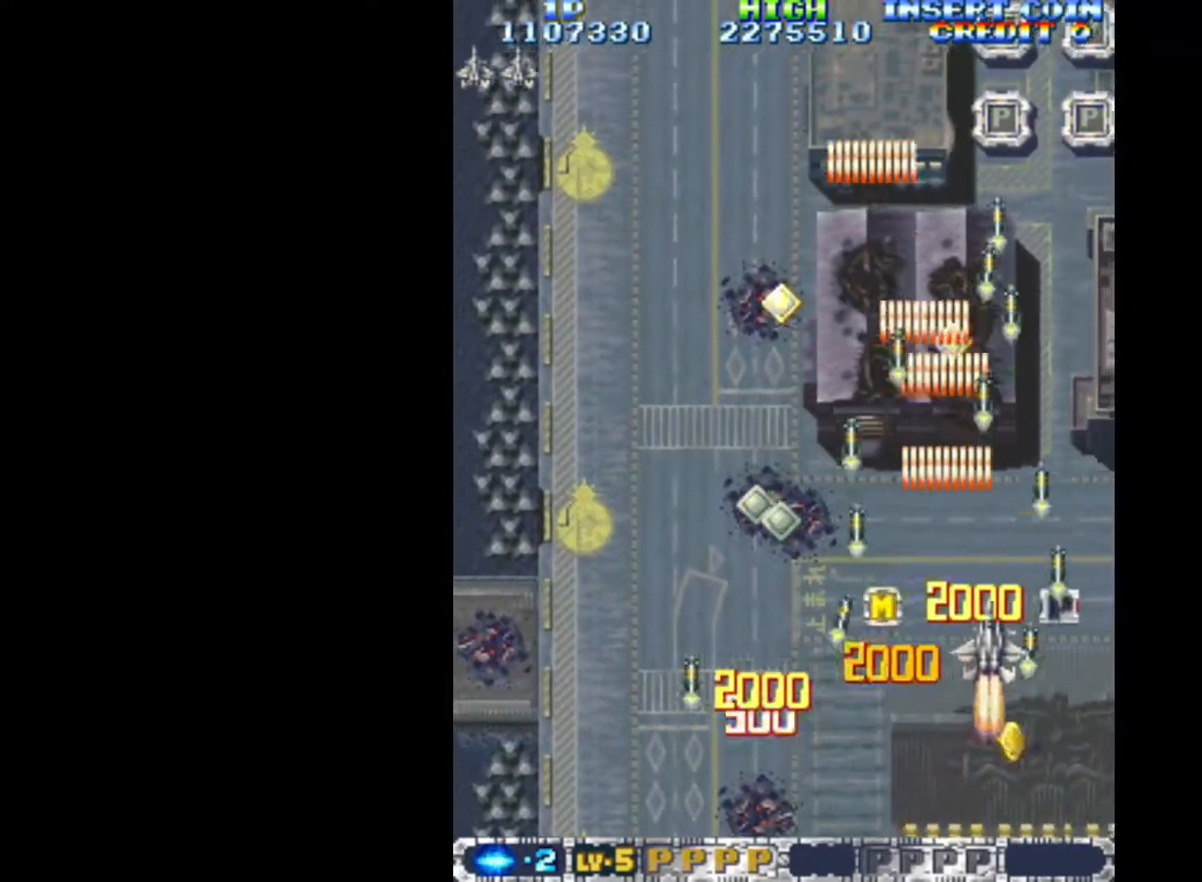
{"keys": ["down", "left", "q"], "events": [[167, "down", "down"], [217, "right", "up"], [350, "left", "down"]]}
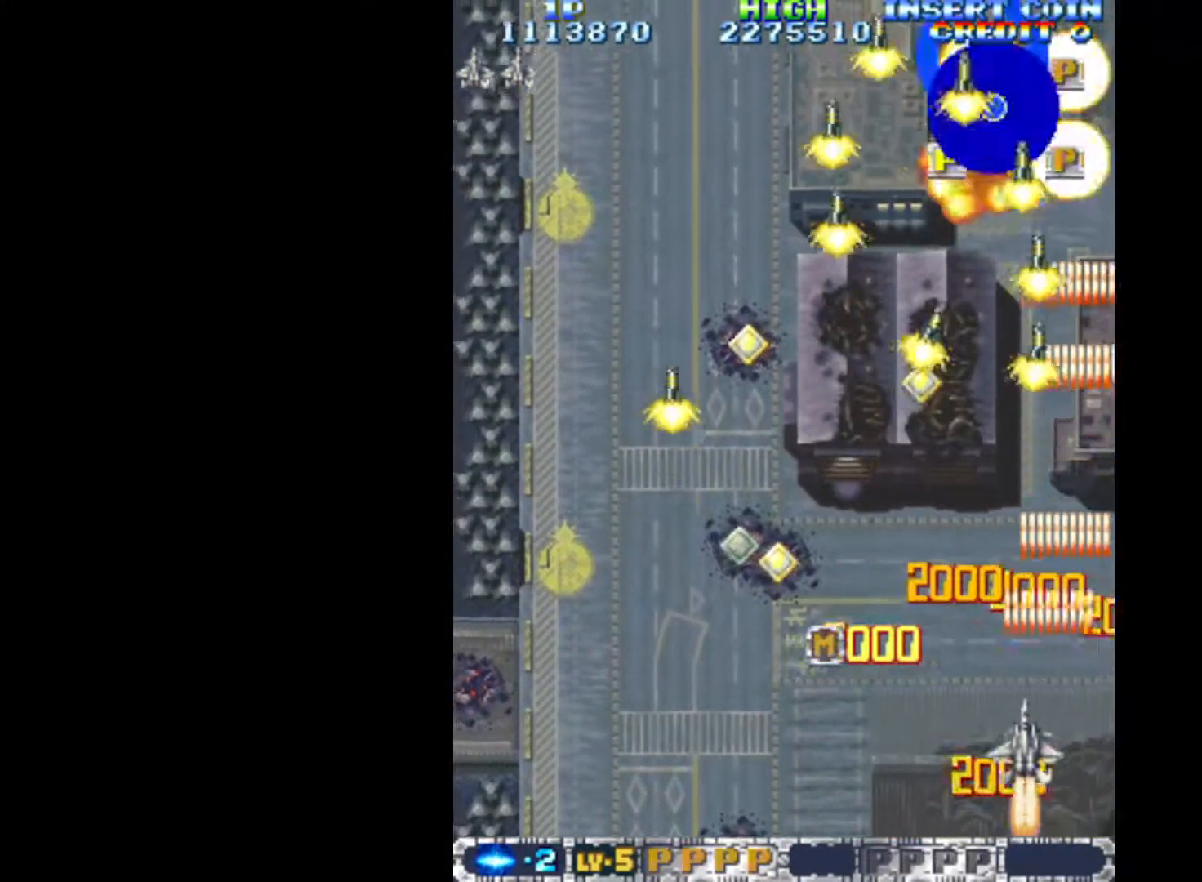
{"keys": ["left", "q", "up"], "events": [[50, "down", "up"], [83, "left", "up"], [133, "up", "down"], [367, "left", "down"]]}
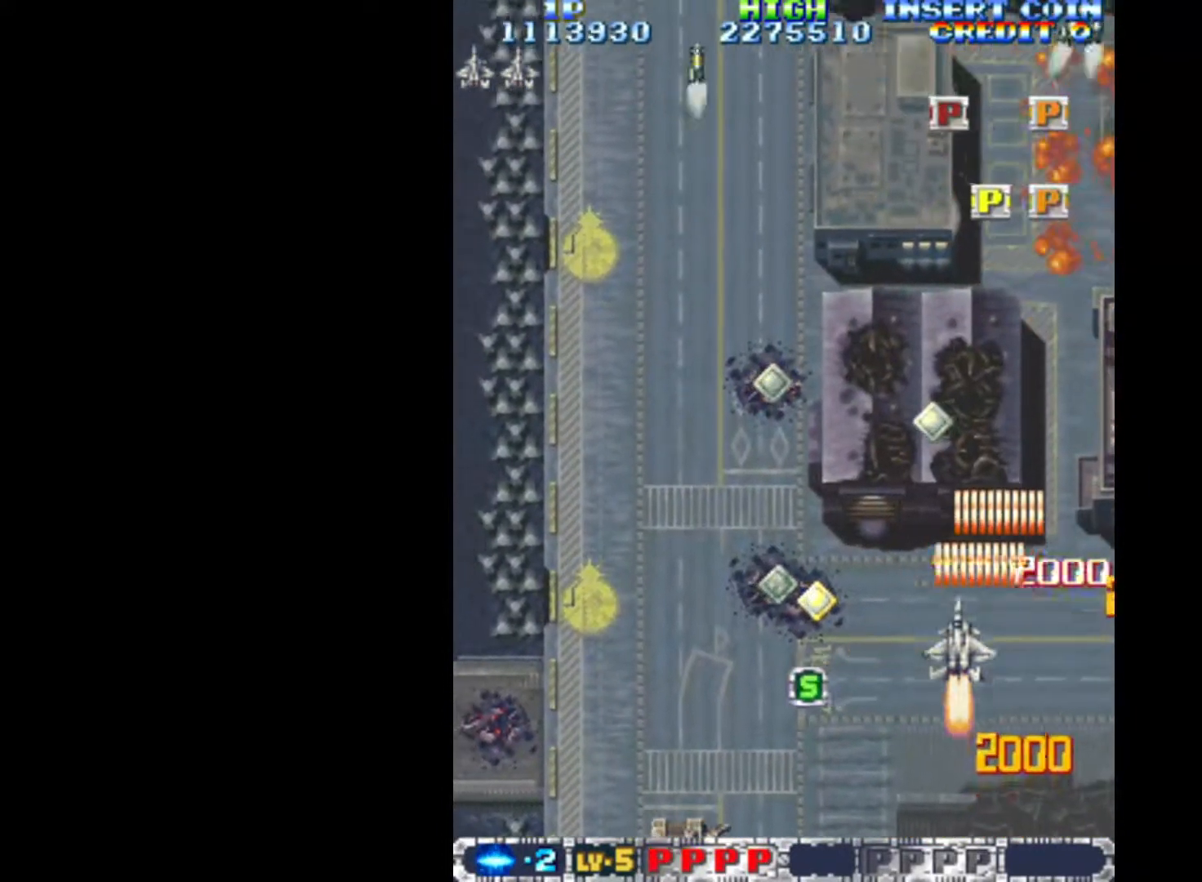
{"keys": ["down", "left", "q"], "events": [[300, "up", "up"], [483, "down", "down"]]}
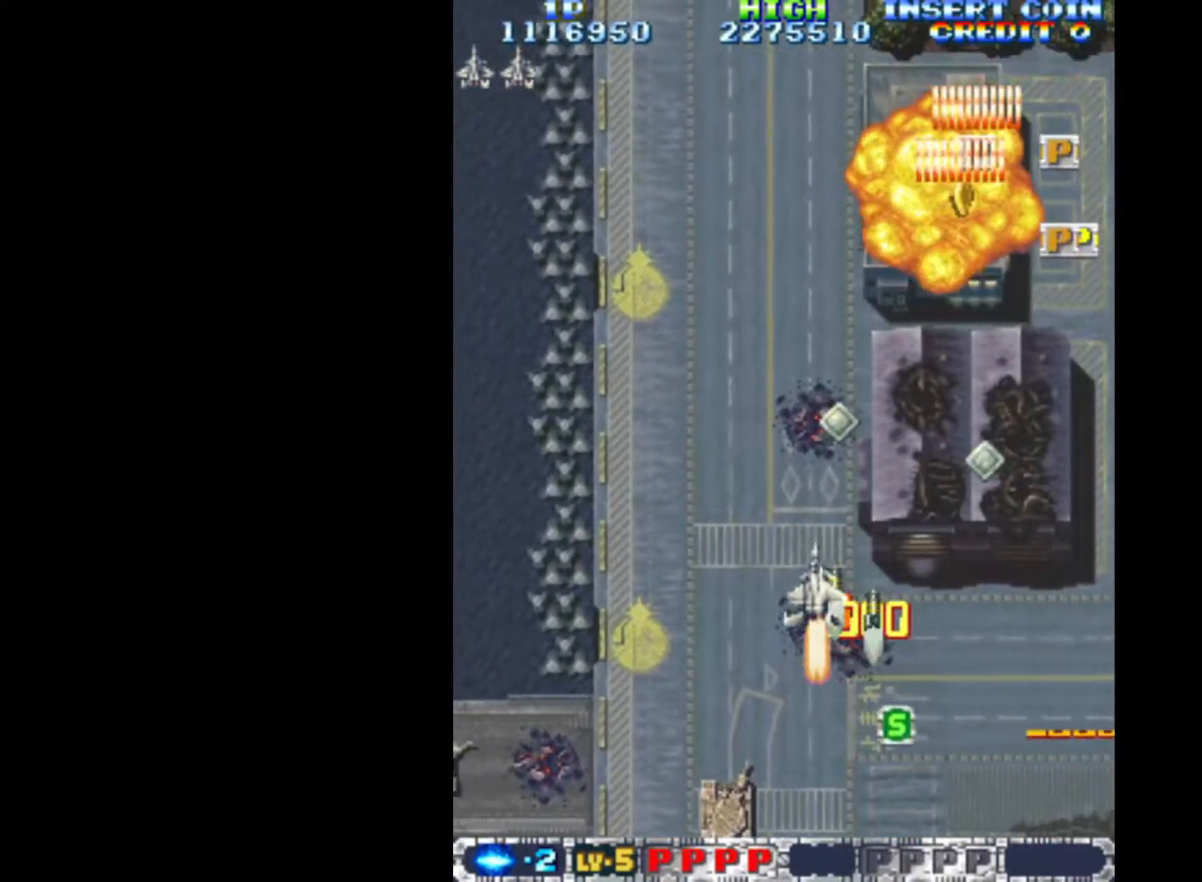
{"keys": ["down", "q"], "events": [[267, "left", "up"]]}
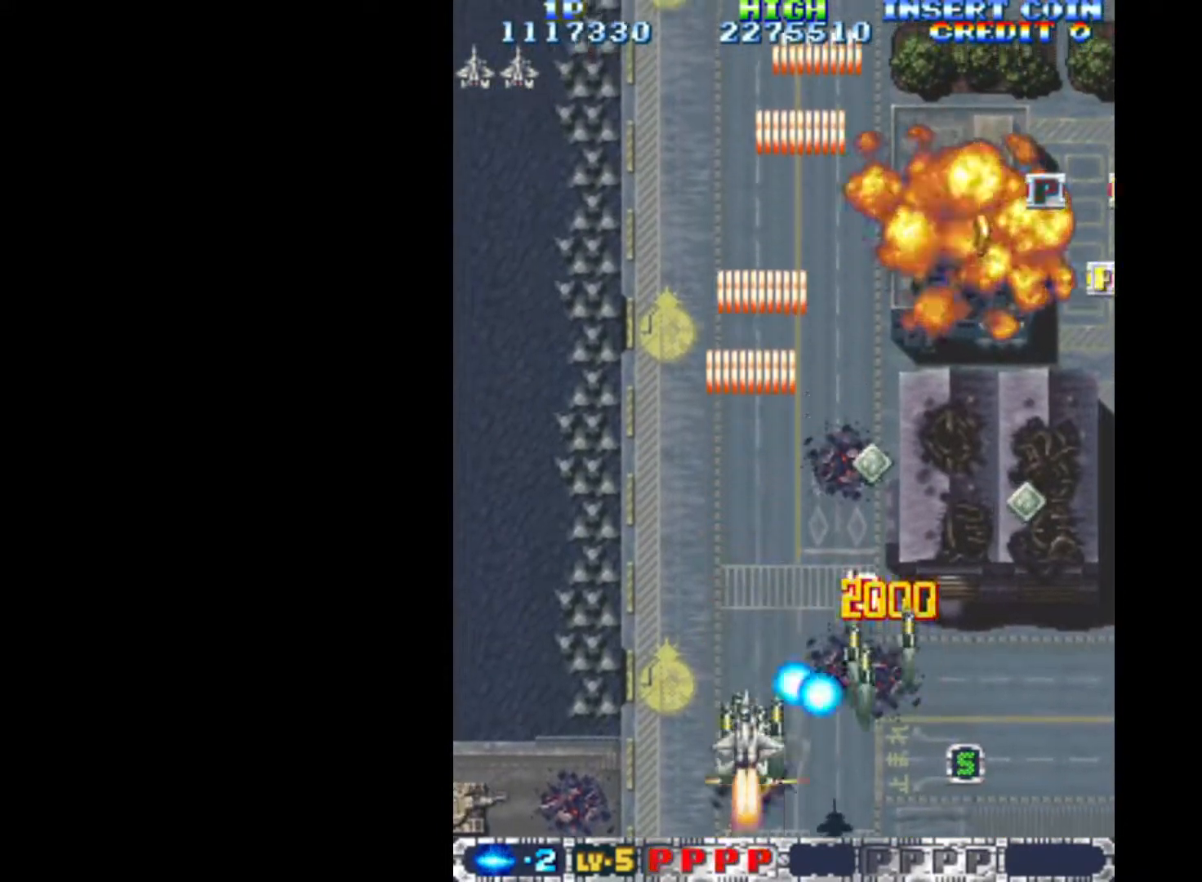
{"keys": ["q", "up"], "events": [[283, "down", "up"], [417, "up", "down"]]}
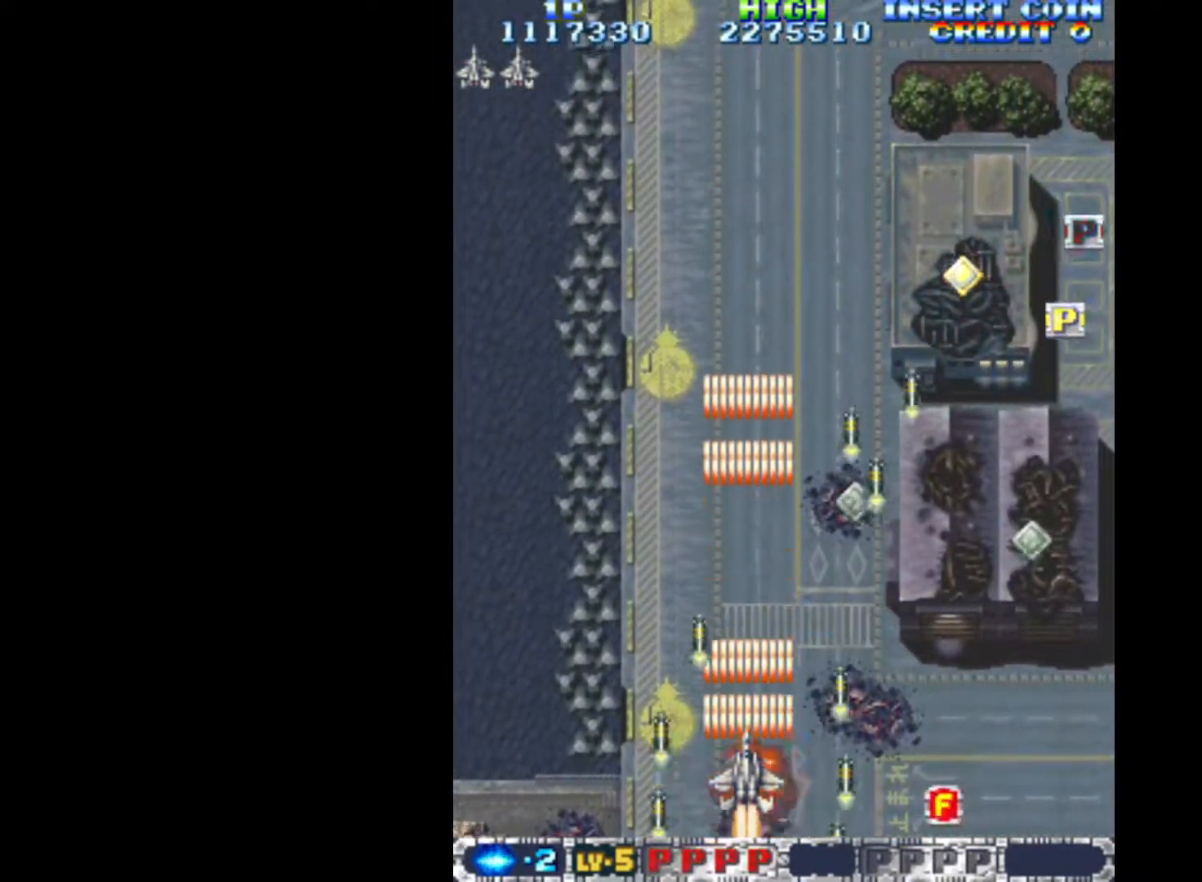
{"keys": ["q", "up"], "events": [[150, "right", "down"], [283, "right", "up"]]}
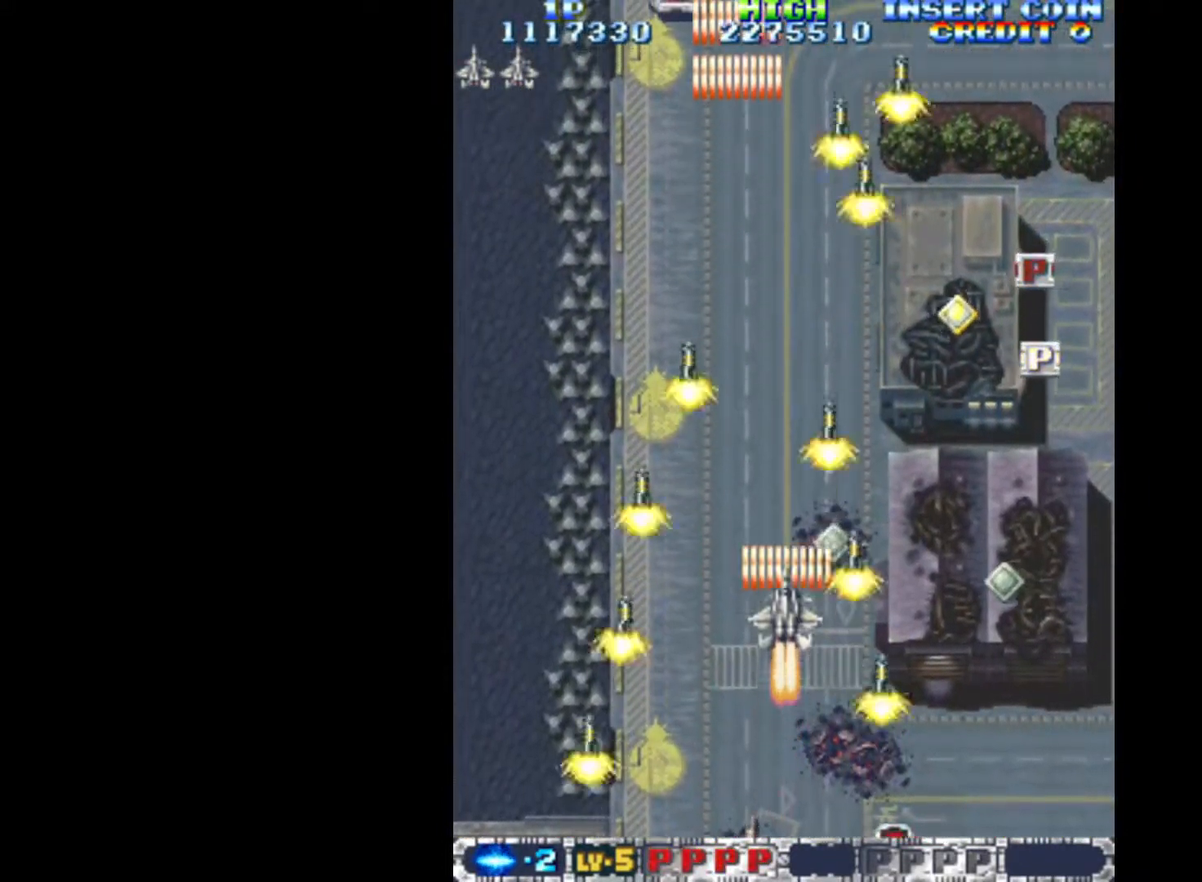
{"keys": ["q", "right"], "events": [[117, "right", "down"], [217, "up", "up"], [300, "down", "down"], [500, "down", "up"]]}
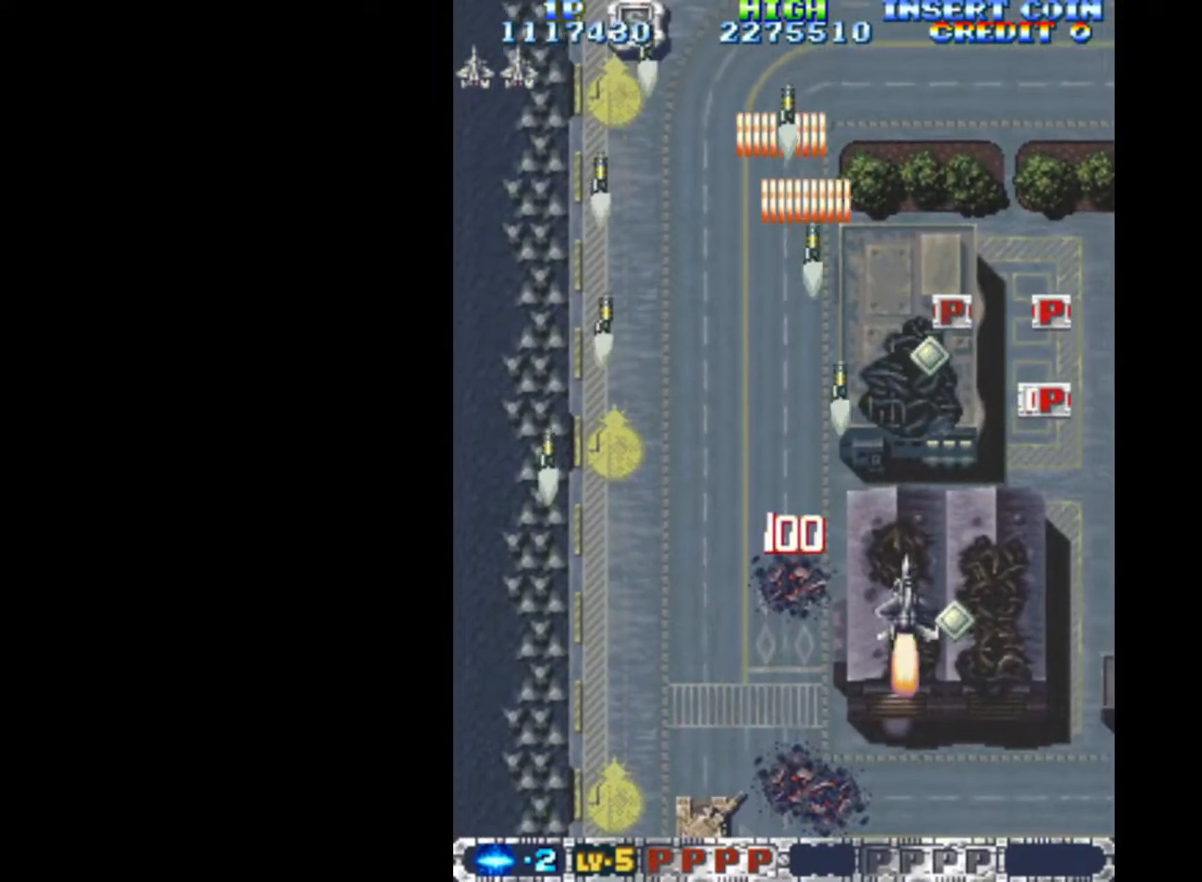
{"keys": ["left", "q"], "events": [[83, "down", "down"], [133, "left", "down"], [133, "right", "up"], [267, "down", "up"]]}
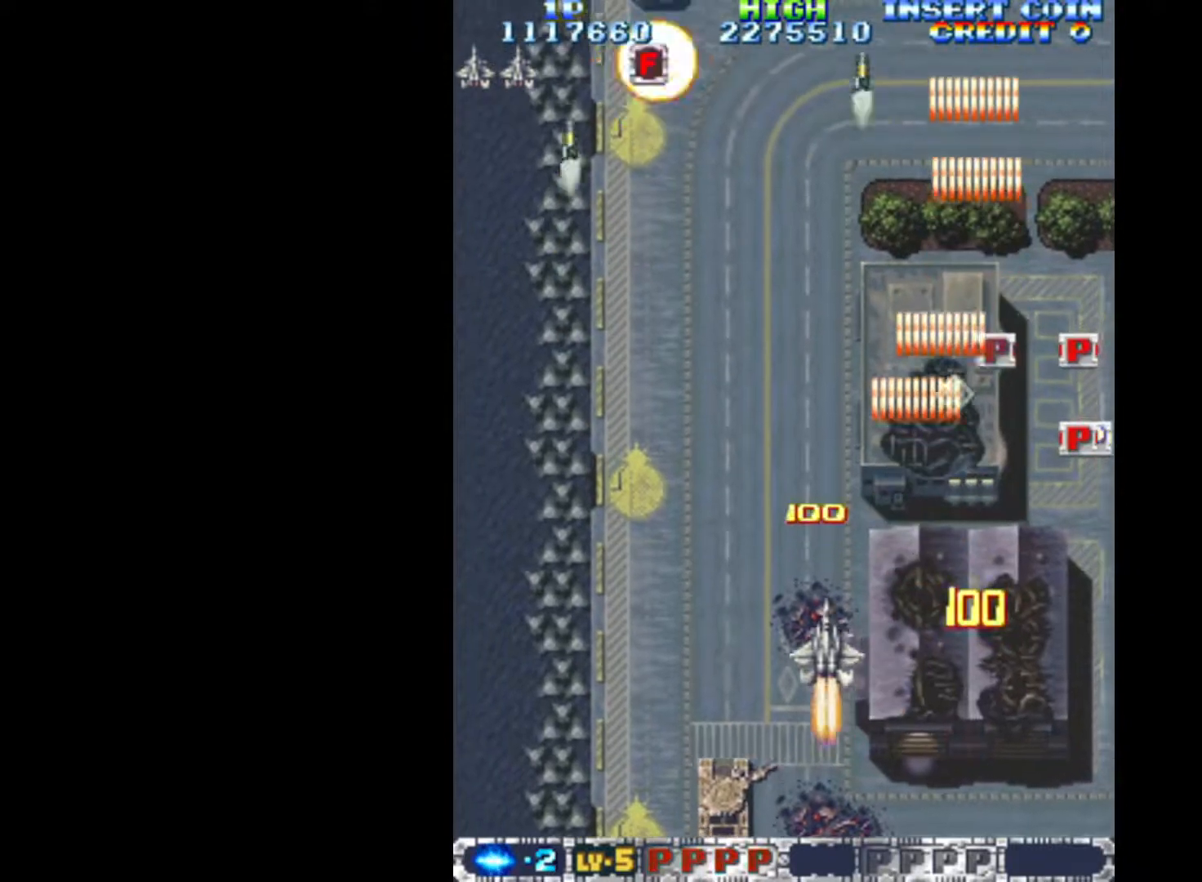
{"keys": ["down", "q"], "events": [[150, "down", "down"], [233, "left", "up"]]}